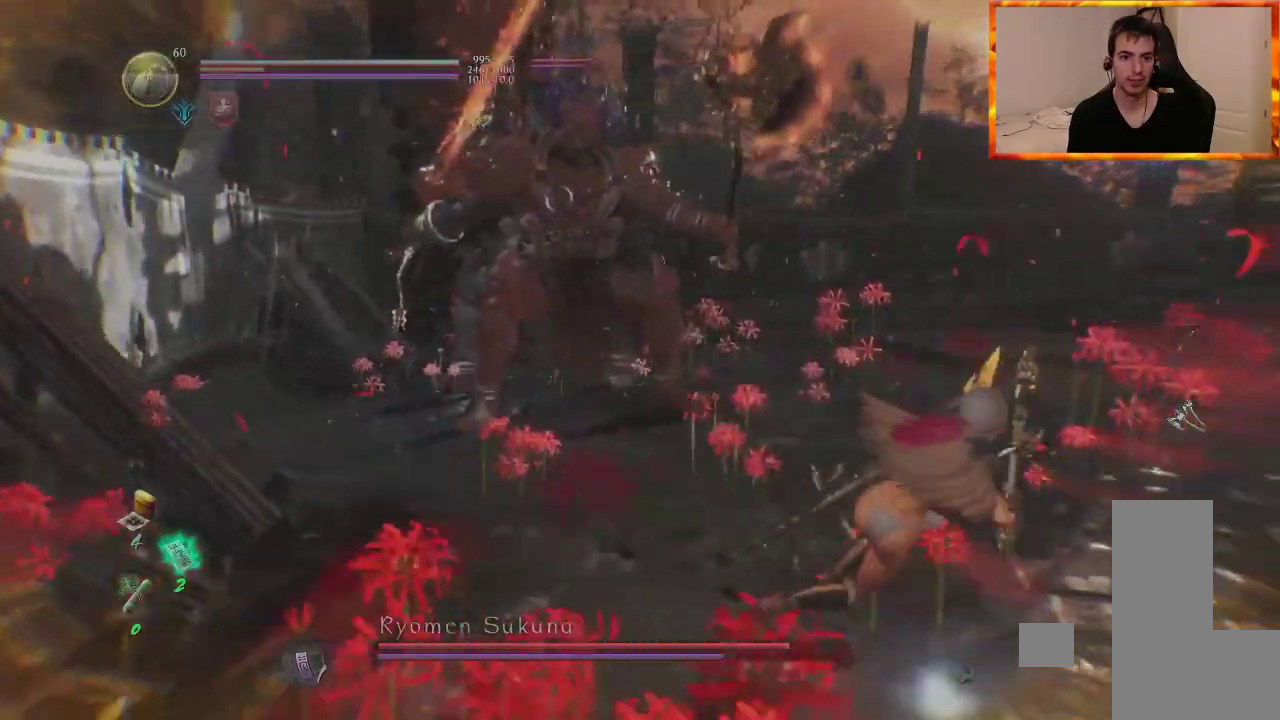
Gameplay with a controller (PlayStation layout); each line is a JSON object with the inputs held at the frame after it (dt_ms = milliseconds from this image to that frame). "events" lists button and stick changes between this image and that frame as [ms after this image, input, new state], when the widget could be followed in between.
{"dt_ms": 500, "buttons": [], "left_stick": "right", "right_stick": "center", "events": [[267, "CROSS", "up"], [433, "left_stick", "right"]]}
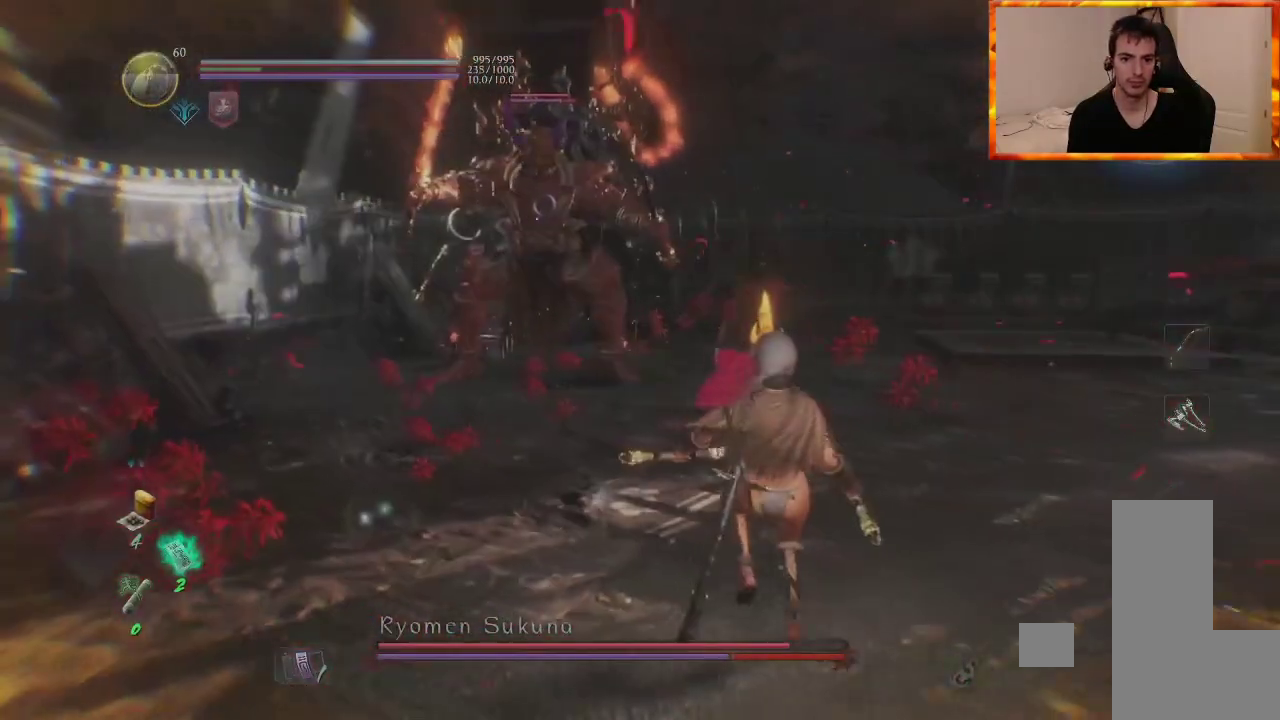
{"dt_ms": 500, "buttons": [], "left_stick": "right", "right_stick": "center", "events": []}
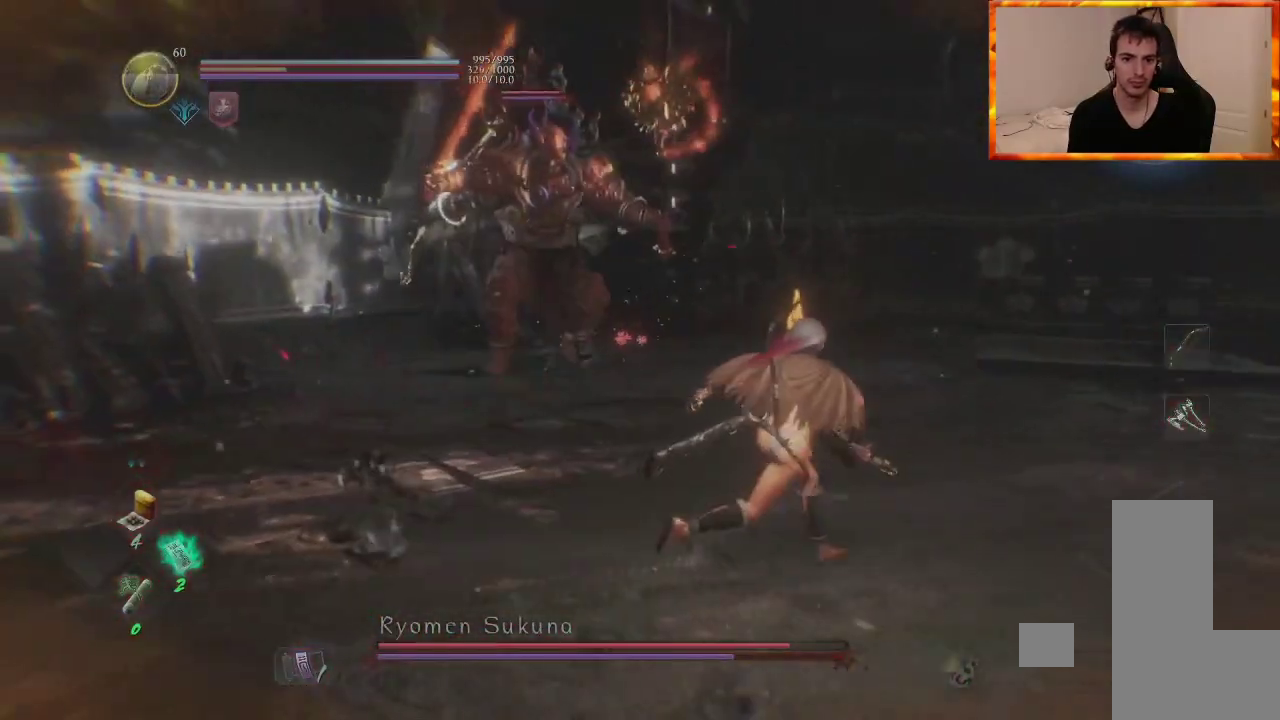
{"dt_ms": 500, "buttons": [], "left_stick": "right", "right_stick": "center", "events": []}
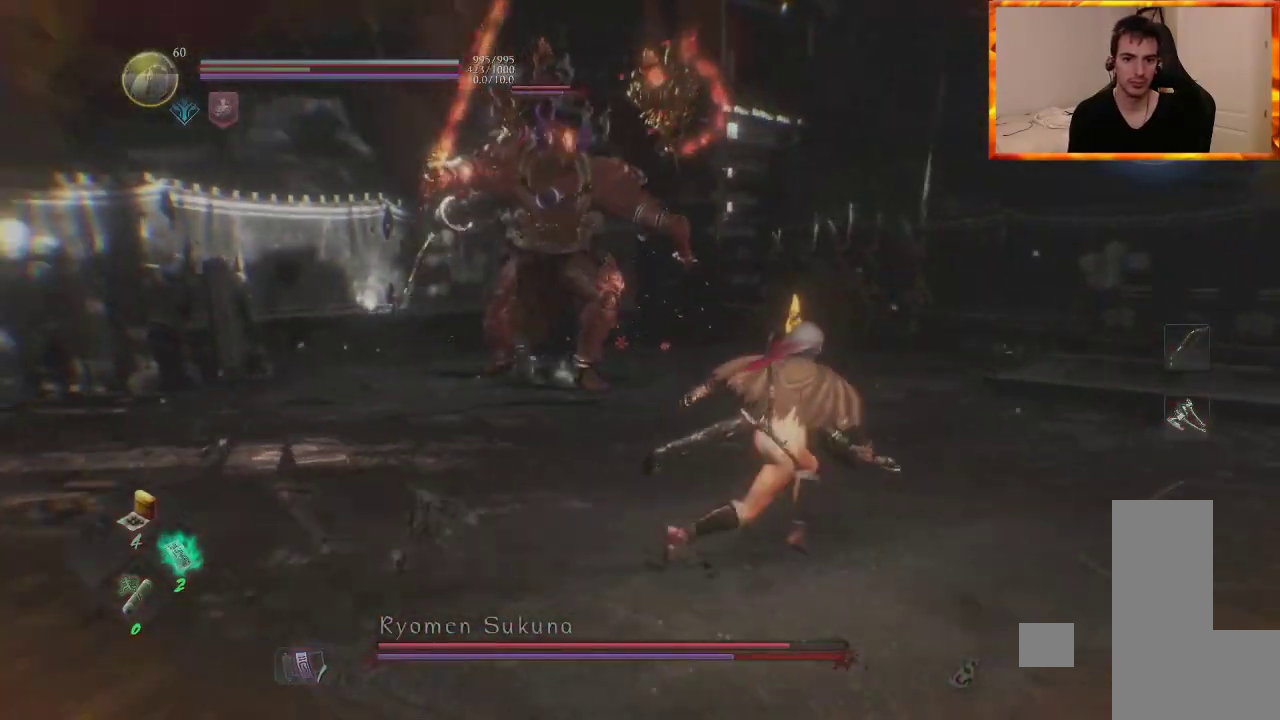
{"dt_ms": 500, "buttons": [], "left_stick": "up", "right_stick": "center", "events": [[333, "left_stick", "up"]]}
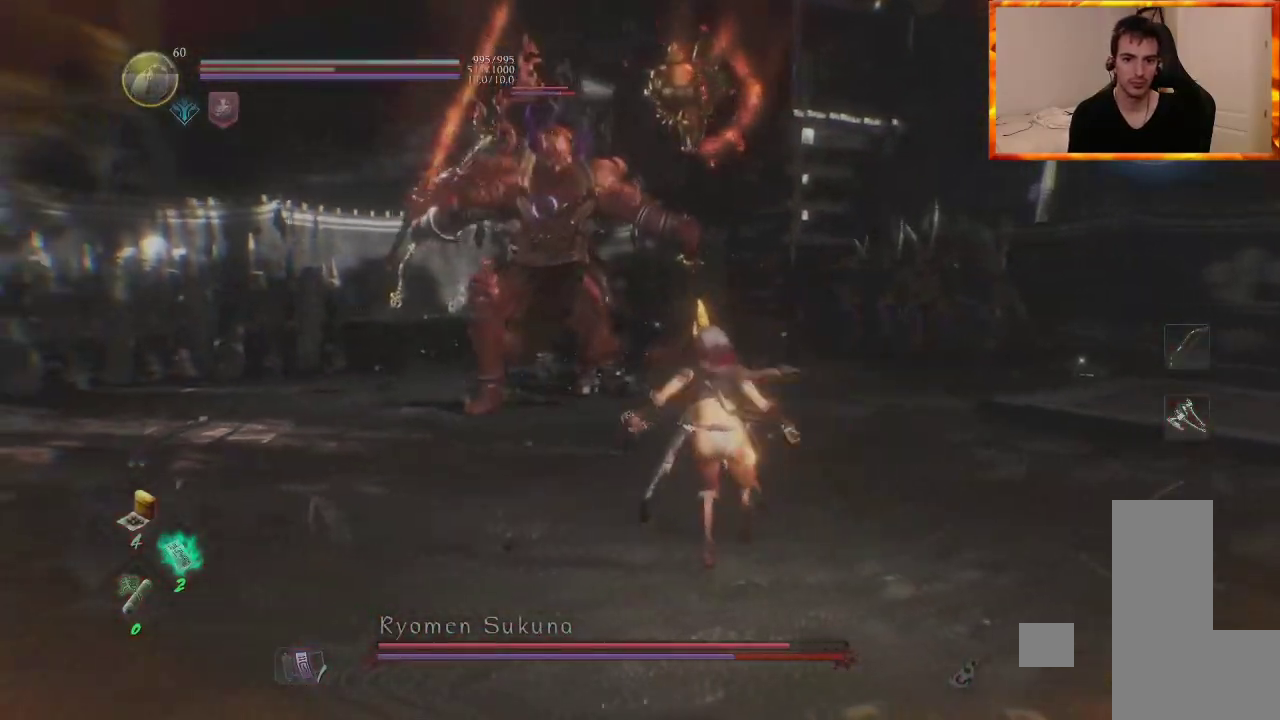
{"dt_ms": 500, "buttons": ["L1"], "left_stick": "left", "right_stick": "center", "events": [[100, "left_stick", "up-left"], [133, "L1", "down"], [483, "left_stick", "left"]]}
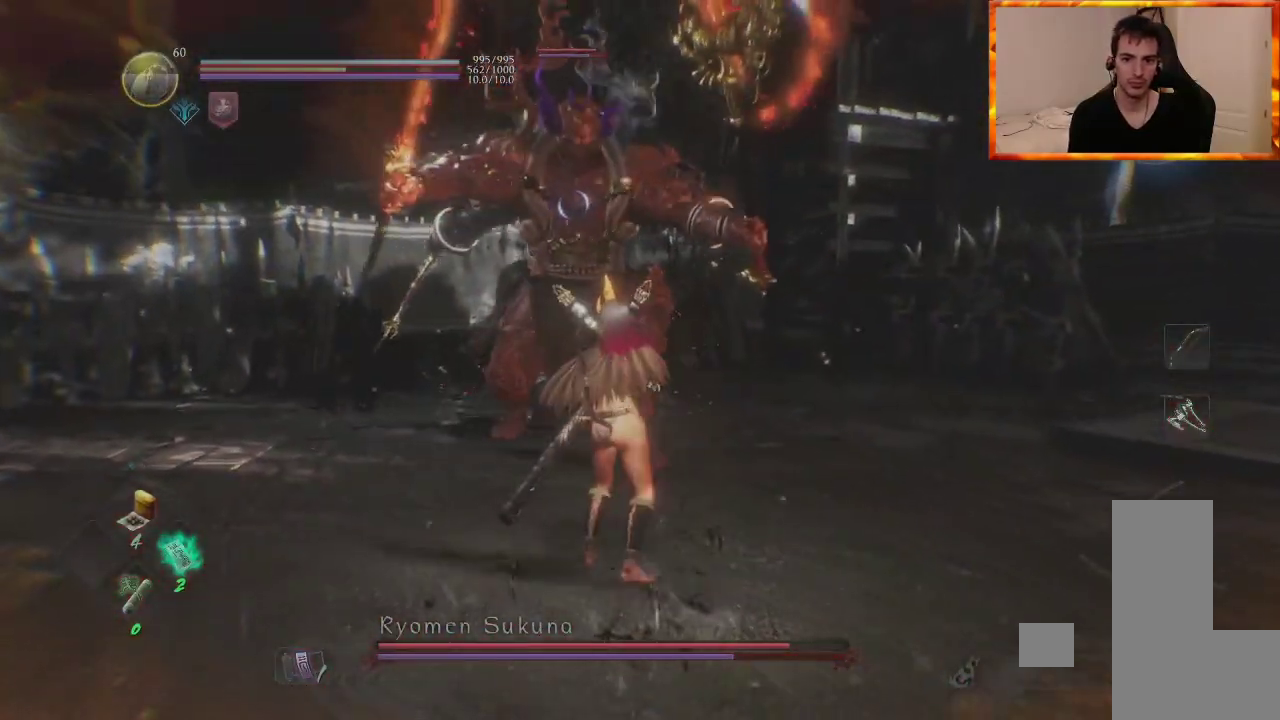
{"dt_ms": 1000, "buttons": ["L1"], "left_stick": "down", "right_stick": "center"}
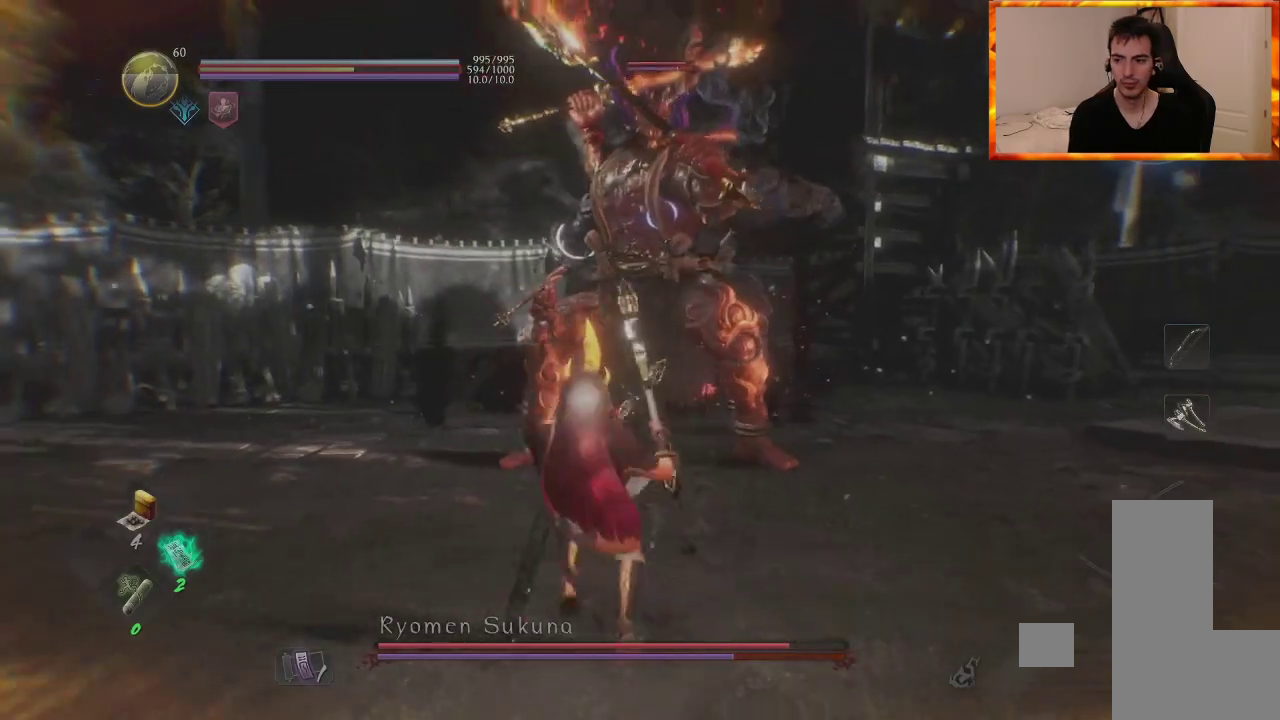
{"dt_ms": 500, "buttons": [], "left_stick": "up-right", "right_stick": "center"}
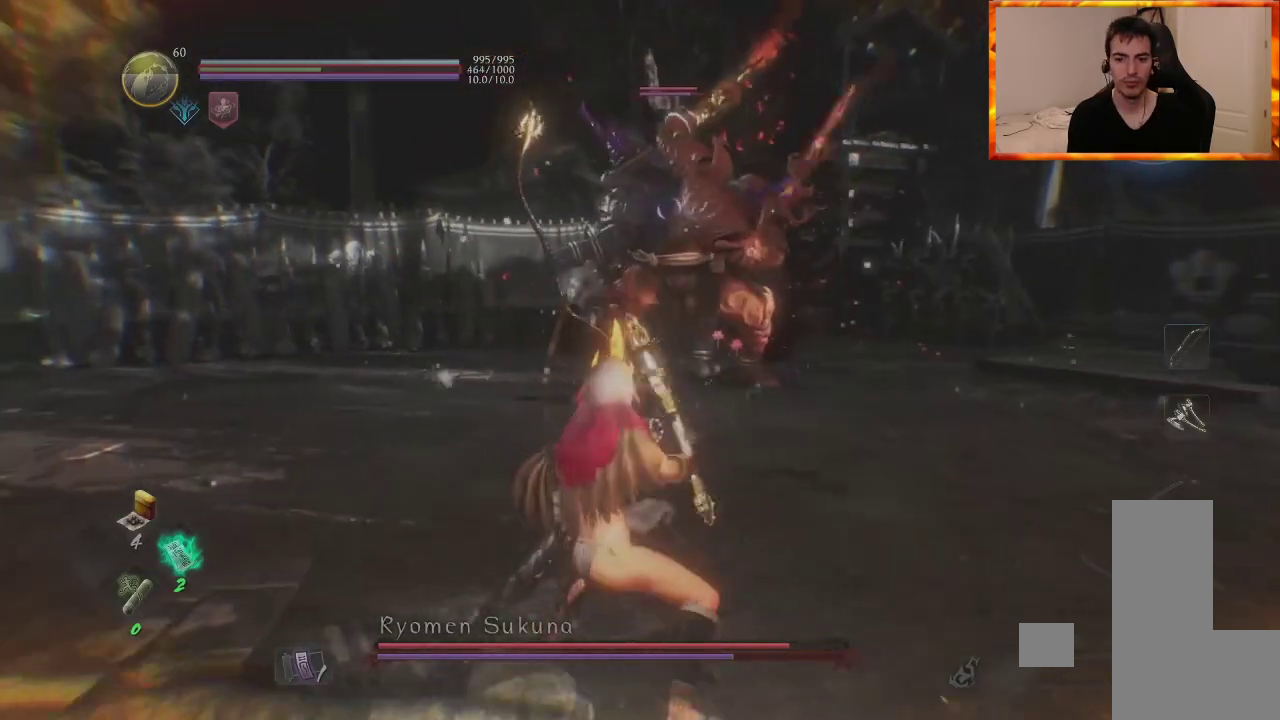
{"dt_ms": 1000, "buttons": [], "left_stick": "left", "right_stick": "center"}
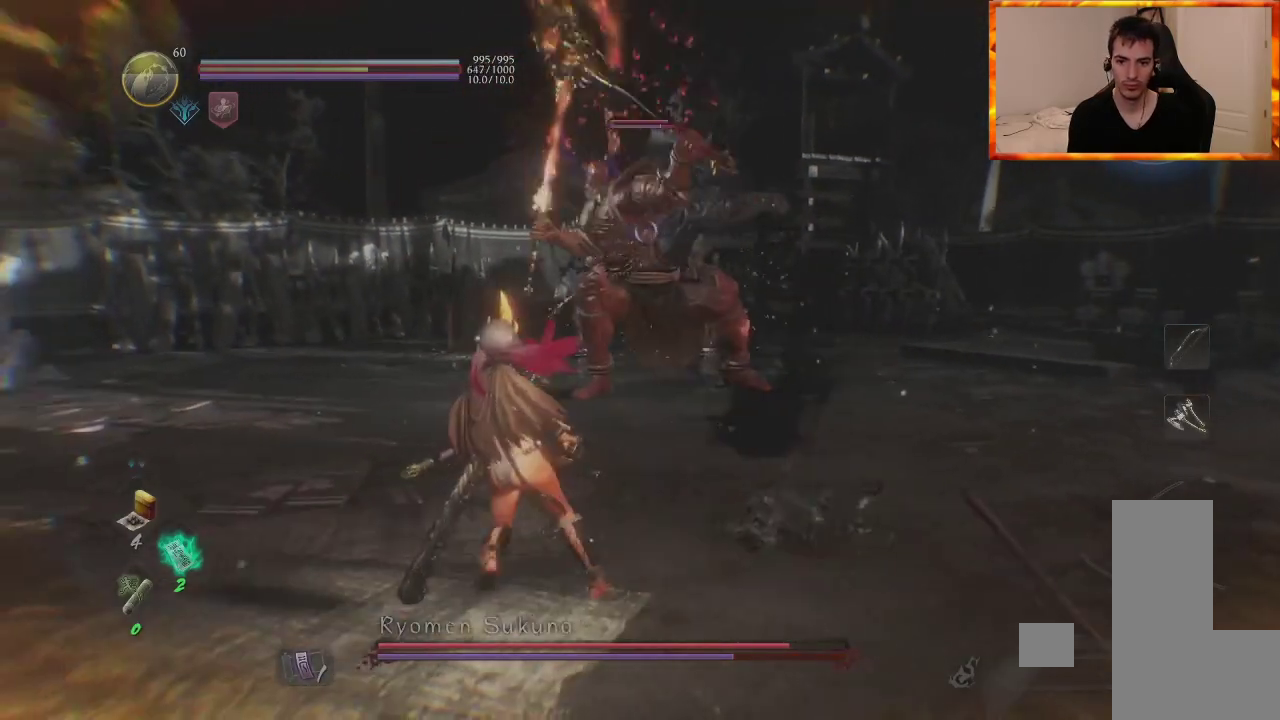
{"dt_ms": 1000, "buttons": [], "left_stick": "left", "right_stick": "center"}
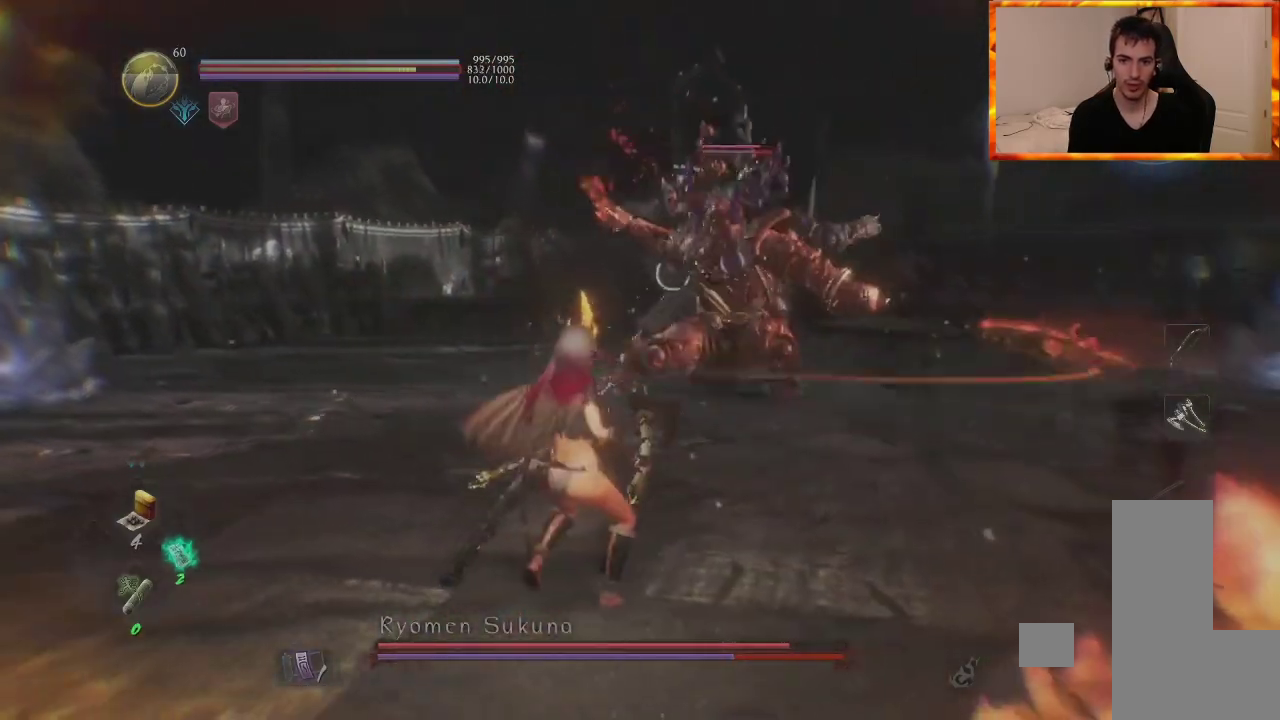
{"dt_ms": 500, "buttons": [], "left_stick": "up-left", "right_stick": "center", "events": [[100, "DPAD_RIGHT", "down"], [250, "DPAD_RIGHT", "up"], [283, "left_stick", "up-left"]]}
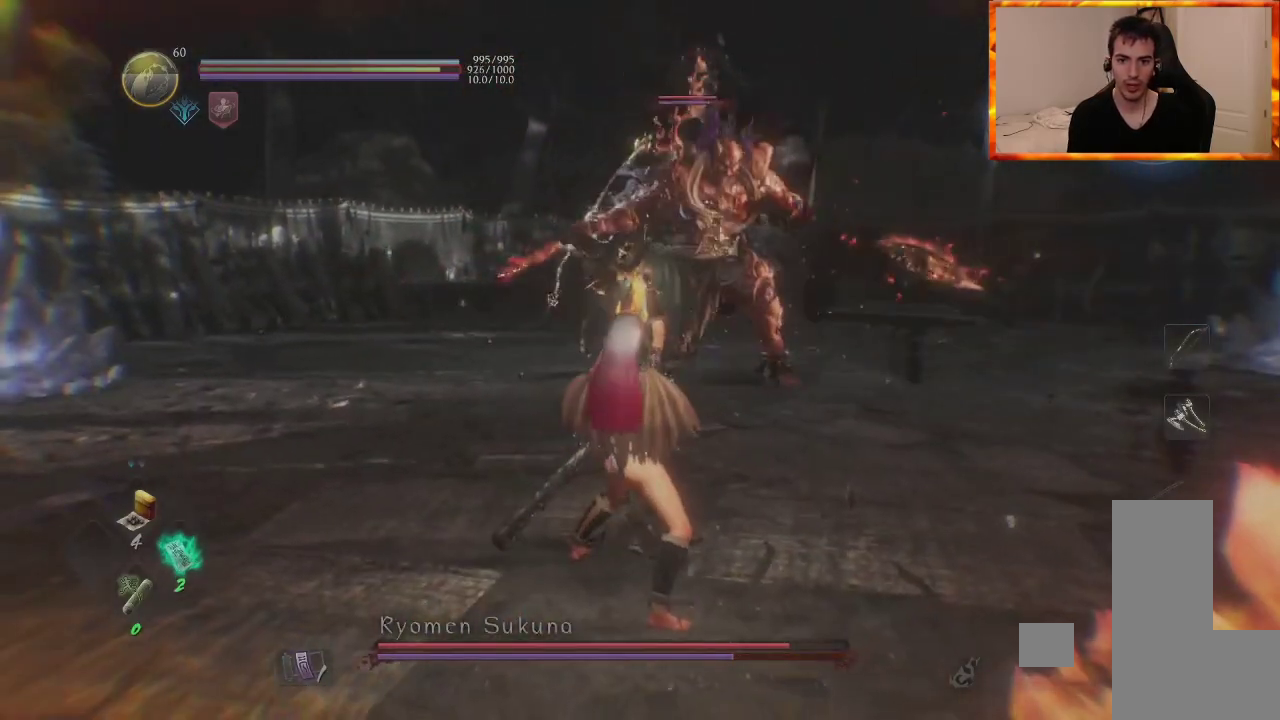
{"dt_ms": 500, "buttons": [], "left_stick": "up-left", "right_stick": "center", "events": []}
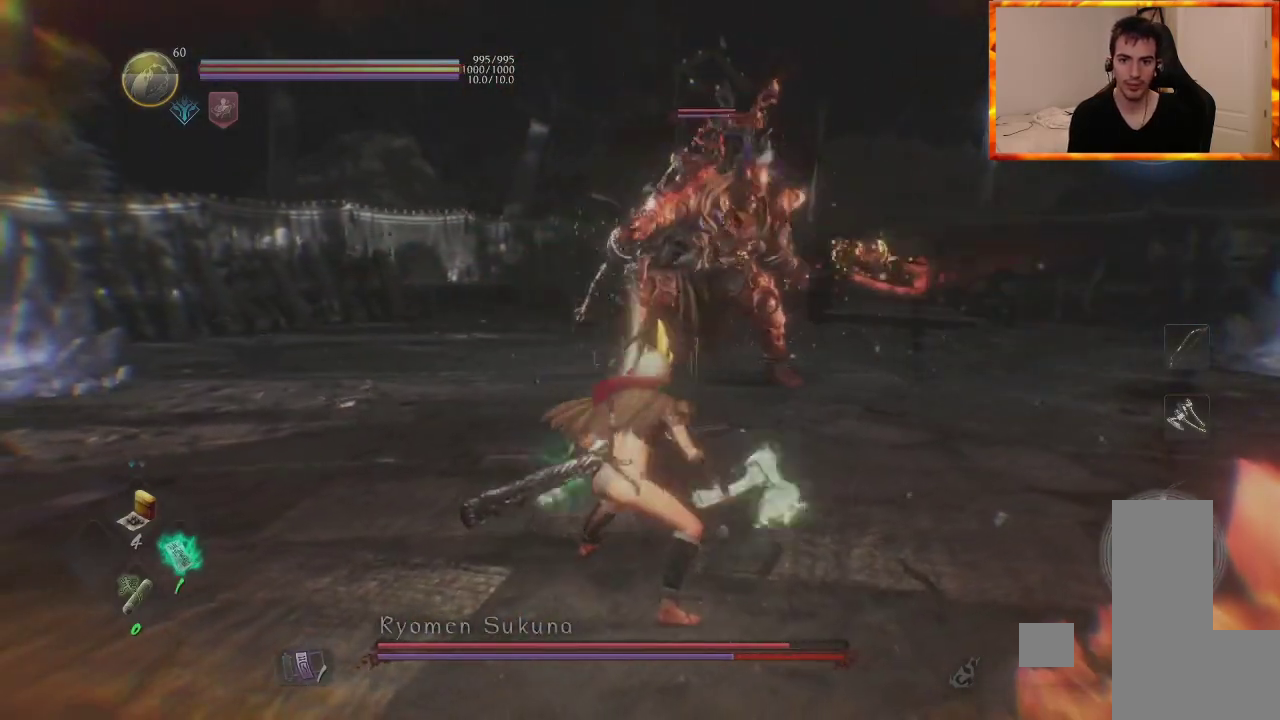
{"dt_ms": 500, "buttons": [], "left_stick": "up-left", "right_stick": "center", "events": []}
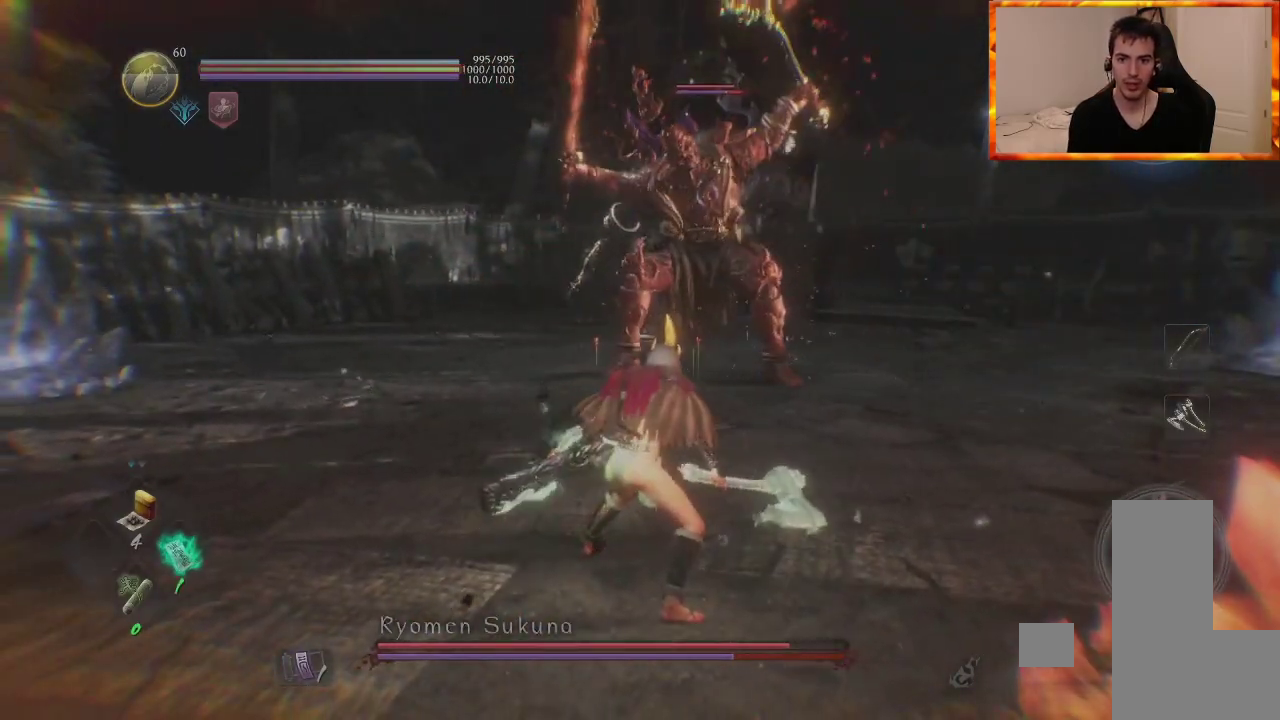
{"dt_ms": 500, "buttons": [], "left_stick": "up-left", "right_stick": "center", "events": []}
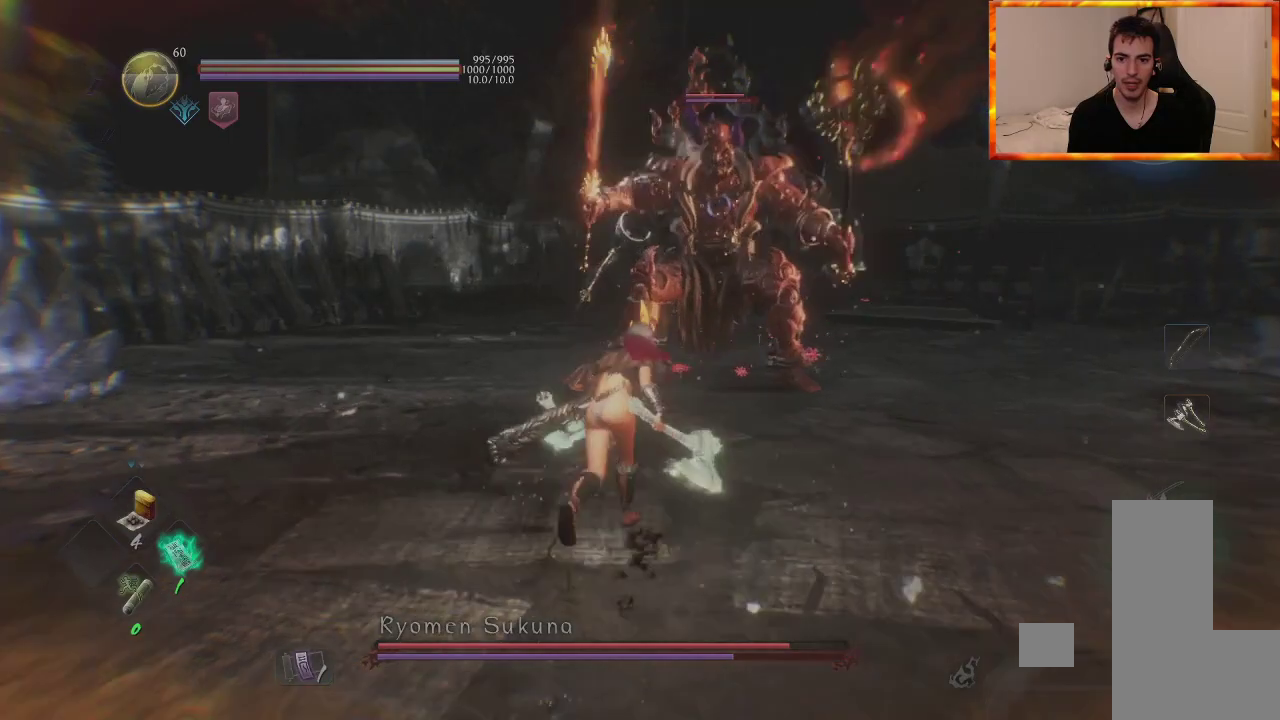
{"dt_ms": 500, "buttons": [], "left_stick": "left", "right_stick": "center", "events": [[250, "left_stick", "left"]]}
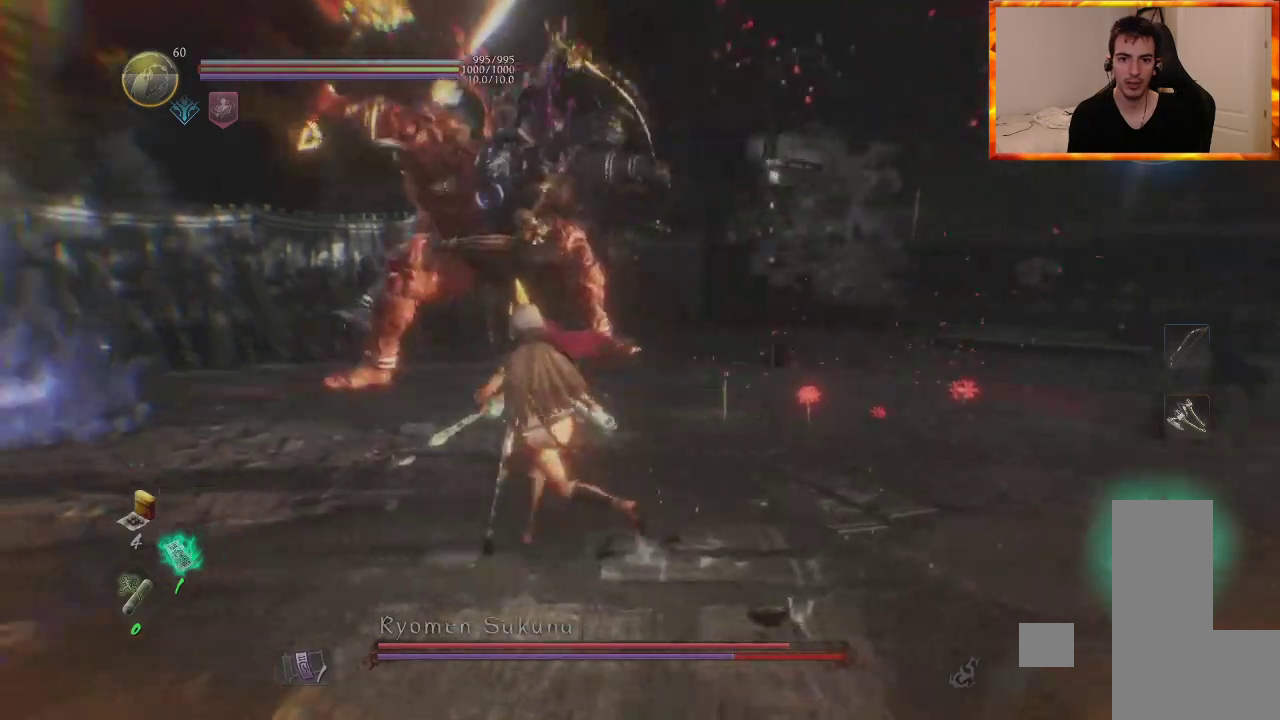
{"dt_ms": 500, "buttons": ["L1"], "left_stick": "right", "right_stick": "center", "events": [[233, "left_stick", "down-right"], [300, "left_stick", "right"], [400, "L1", "down"]]}
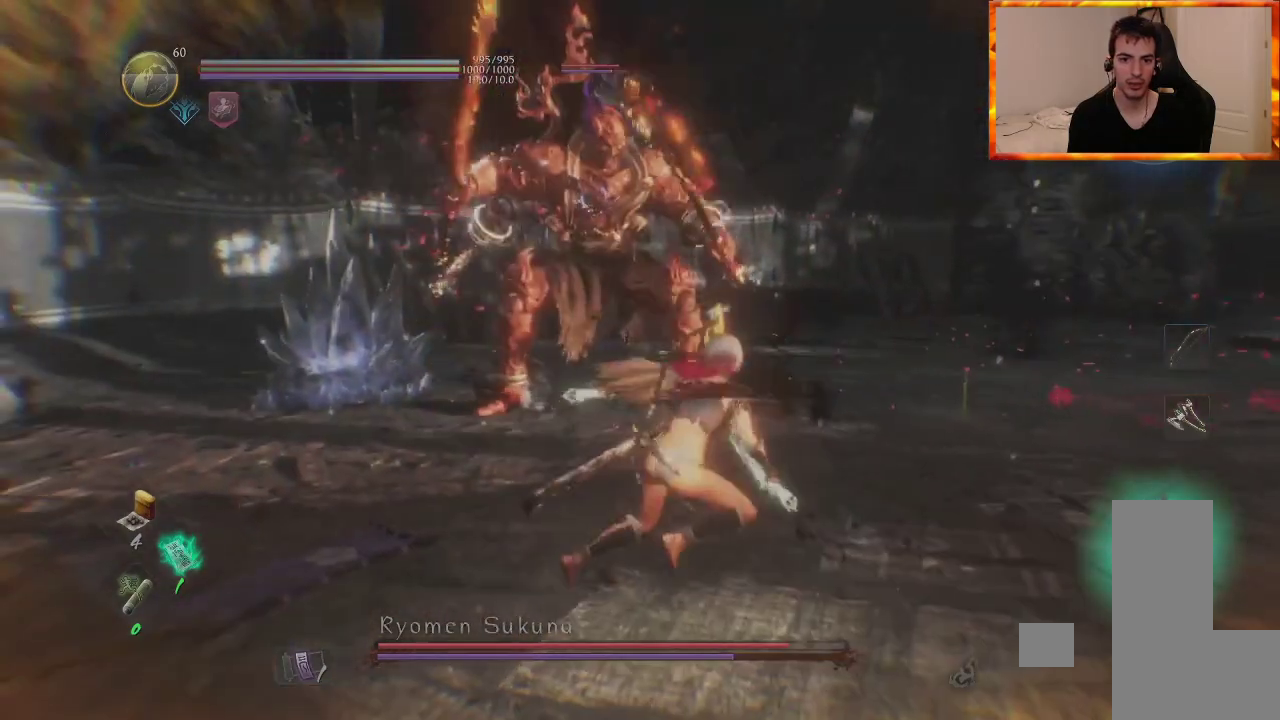
{"dt_ms": 500, "buttons": ["L1"], "left_stick": "right", "right_stick": "center", "events": []}
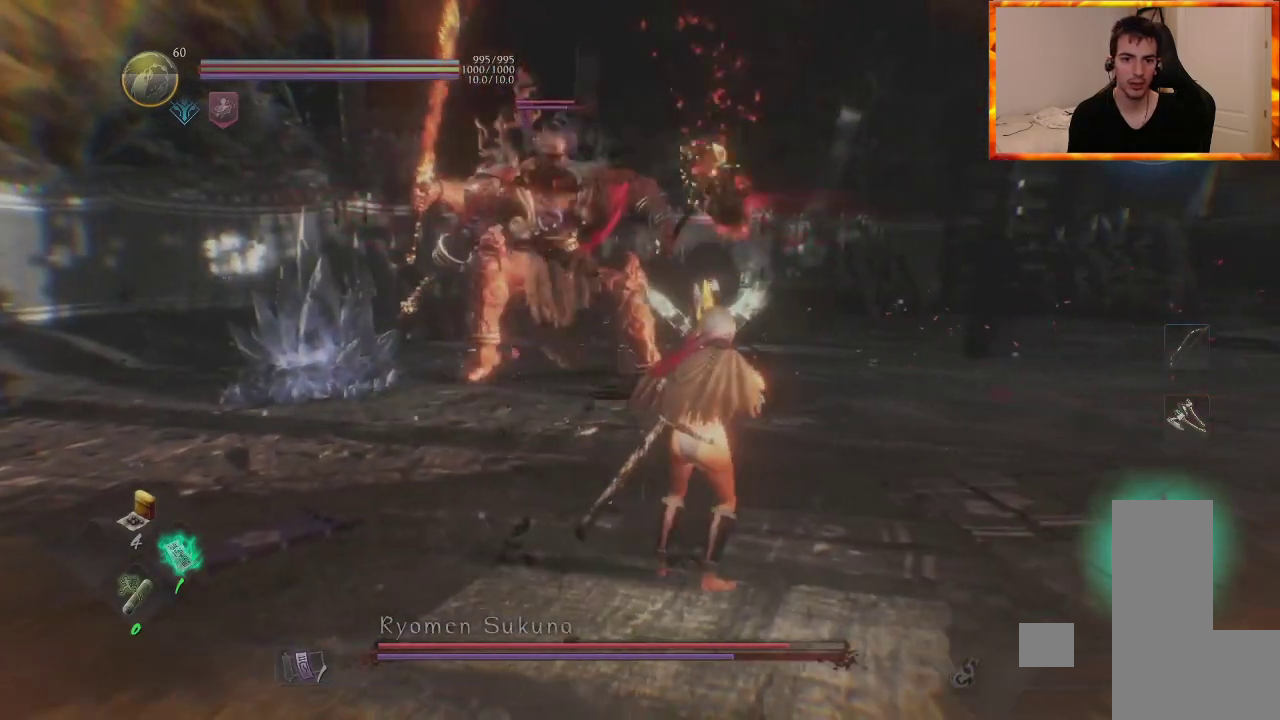
{"dt_ms": 500, "buttons": [], "left_stick": "up", "right_stick": "center", "events": [[67, "L1", "up"], [100, "left_stick", "up-right"], [467, "left_stick", "up"]]}
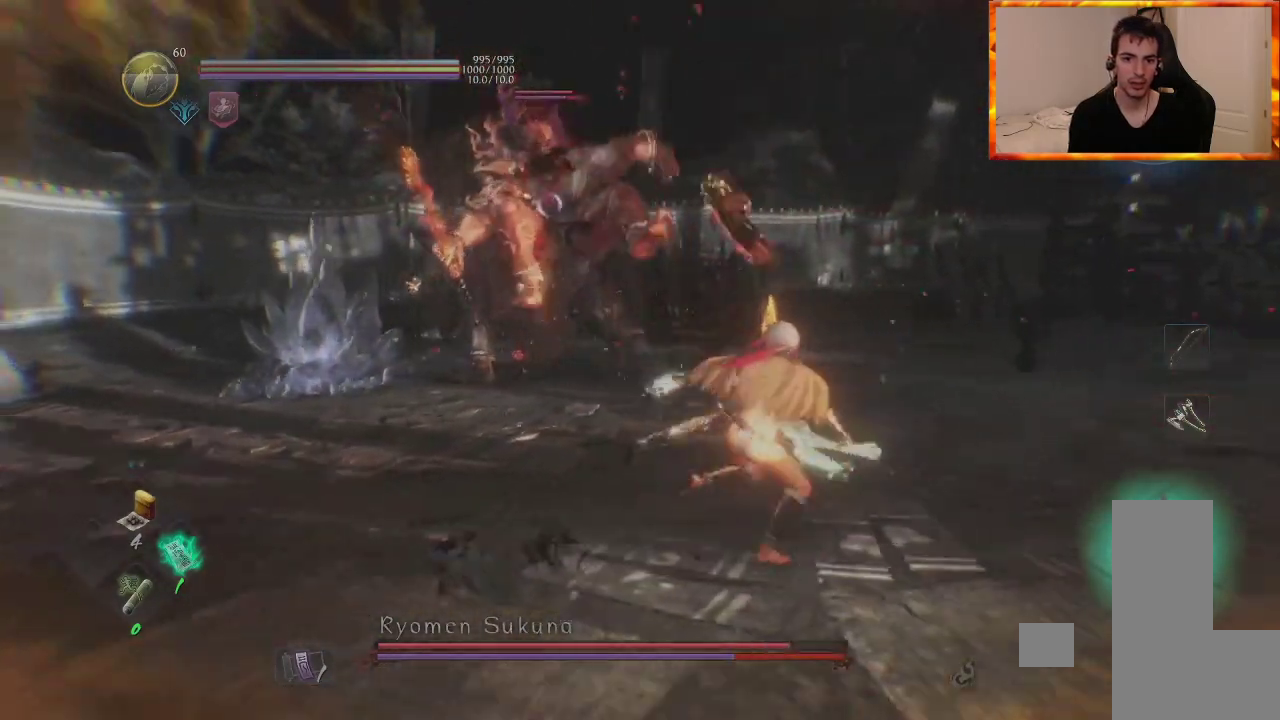
{"dt_ms": 500, "buttons": ["CIRCLE", "R2"], "left_stick": "up", "right_stick": "center", "events": [[50, "left_stick", "up-left"], [217, "left_stick", "up"], [233, "CIRCLE", "down"], [233, "R2", "down"], [350, "CIRCLE", "up"], [417, "CIRCLE", "down"]]}
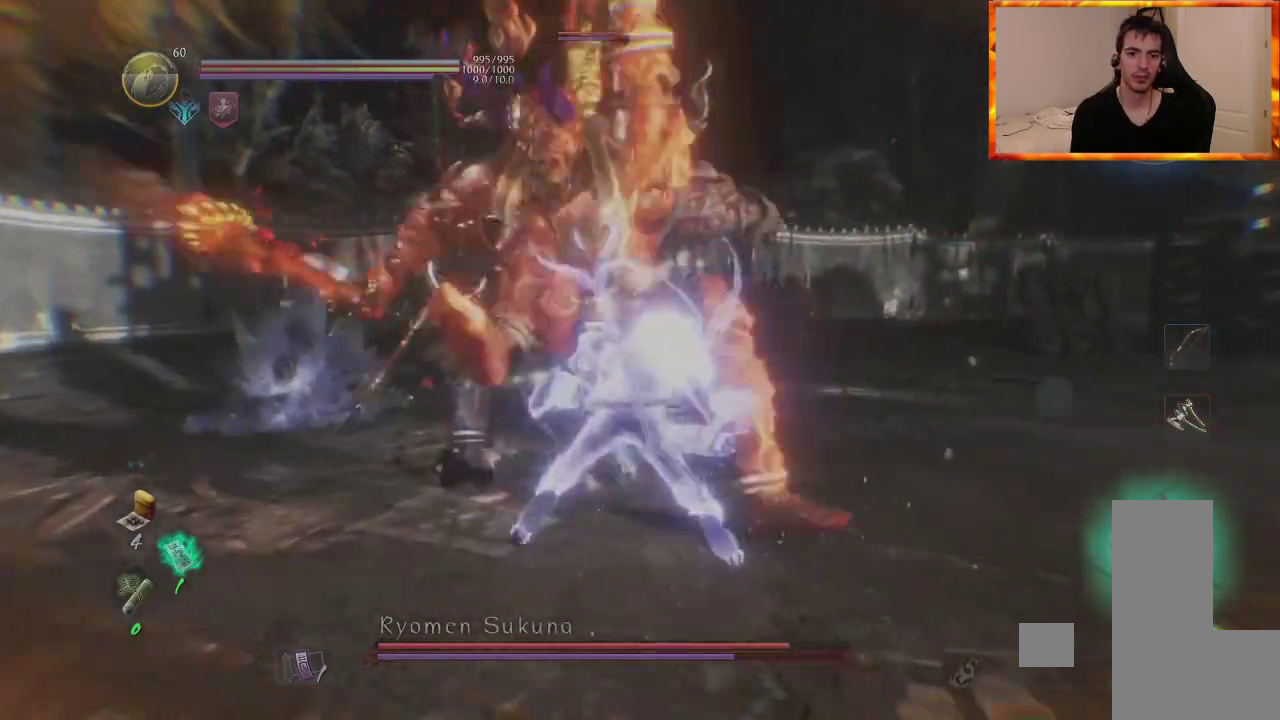
{"dt_ms": 500, "buttons": ["TRIANGLE", "R1"], "left_stick": "up", "right_stick": "center", "events": [[233, "CIRCLE", "up"], [233, "R2", "up"], [400, "R1", "down"], [417, "TRIANGLE", "down"]]}
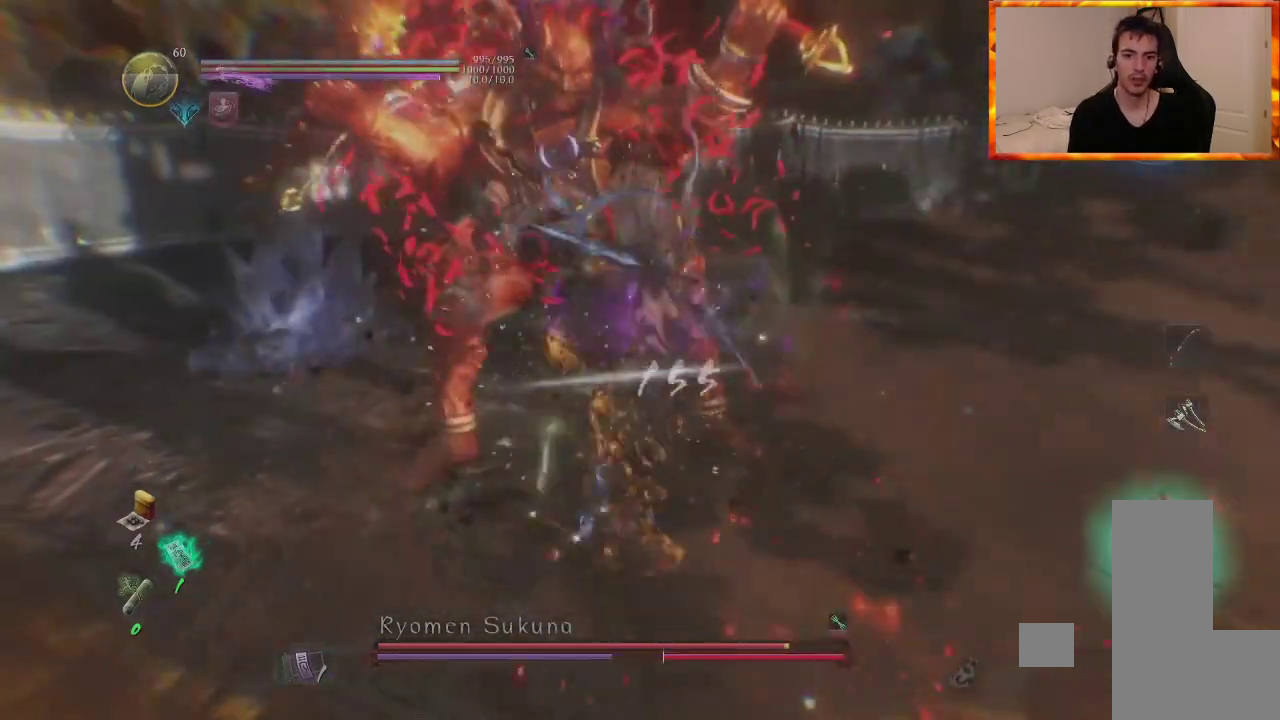
{"dt_ms": 500, "buttons": ["SQUARE"], "left_stick": "up", "right_stick": "center", "events": [[67, "TRIANGLE", "up"], [83, "R1", "up"], [83, "right_stick", "up"], [133, "right_stick", "center"], [183, "SQUARE", "down"], [333, "SQUARE", "up"], [400, "SQUARE", "down"]]}
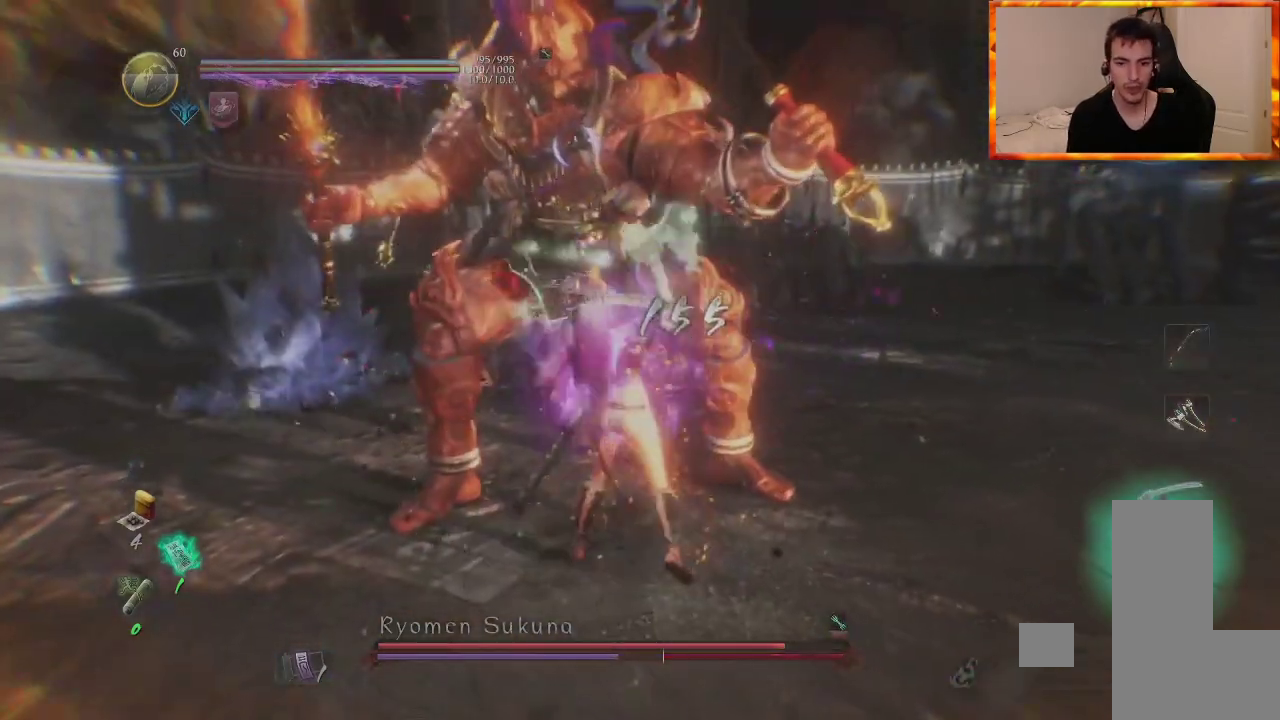
{"dt_ms": 500, "buttons": ["SQUARE"], "left_stick": "up", "right_stick": "center", "events": [[50, "SQUARE", "up"], [117, "SQUARE", "down"], [250, "SQUARE", "up"], [300, "SQUARE", "down"], [433, "SQUARE", "up"], [500, "SQUARE", "down"]]}
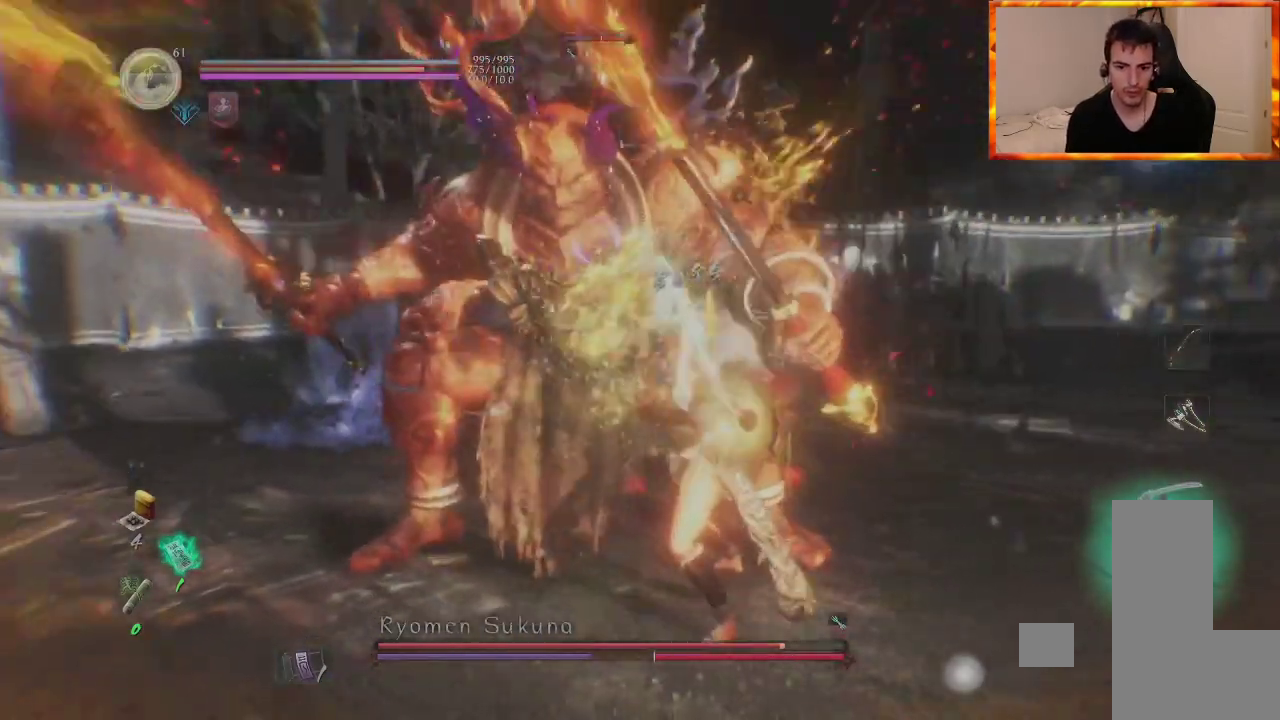
{"dt_ms": 500, "buttons": ["SQUARE", "DPAD_UP"], "left_stick": "up", "right_stick": "center", "events": [[17, "DPAD_UP", "down"], [150, "SQUARE", "up"], [217, "SQUARE", "down"], [333, "SQUARE", "up"], [400, "SQUARE", "down"]]}
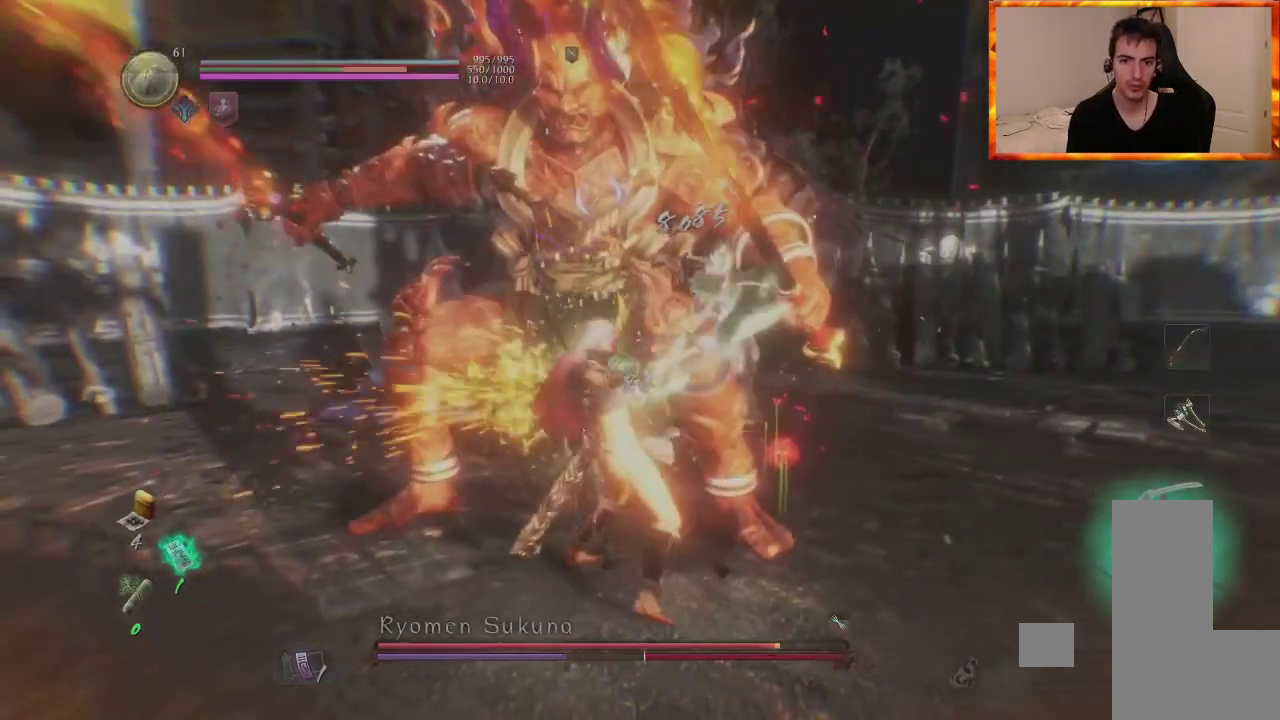
{"dt_ms": 500, "buttons": ["DPAD_UP"], "left_stick": "center", "right_stick": "center", "events": [[33, "SQUARE", "up"], [83, "SQUARE", "down"], [217, "SQUARE", "up"], [450, "left_stick", "center"]]}
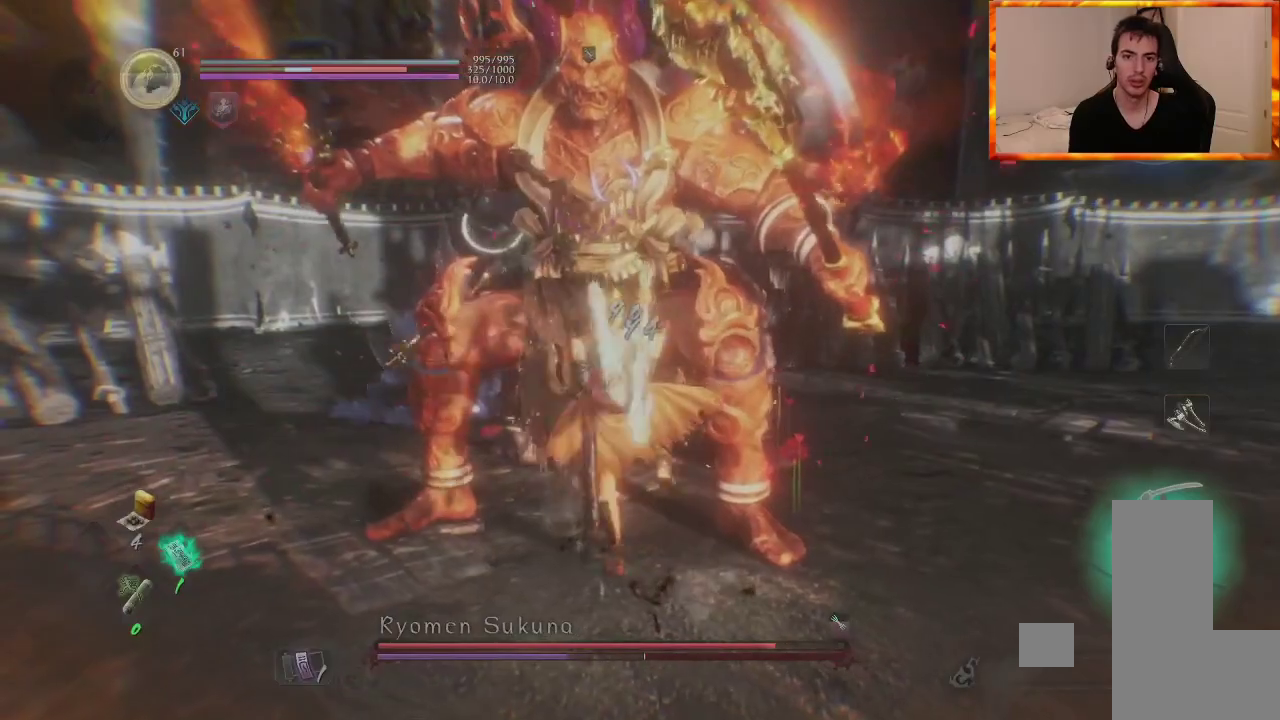
{"dt_ms": 500, "buttons": ["DPAD_UP"], "left_stick": "center", "right_stick": "center", "events": []}
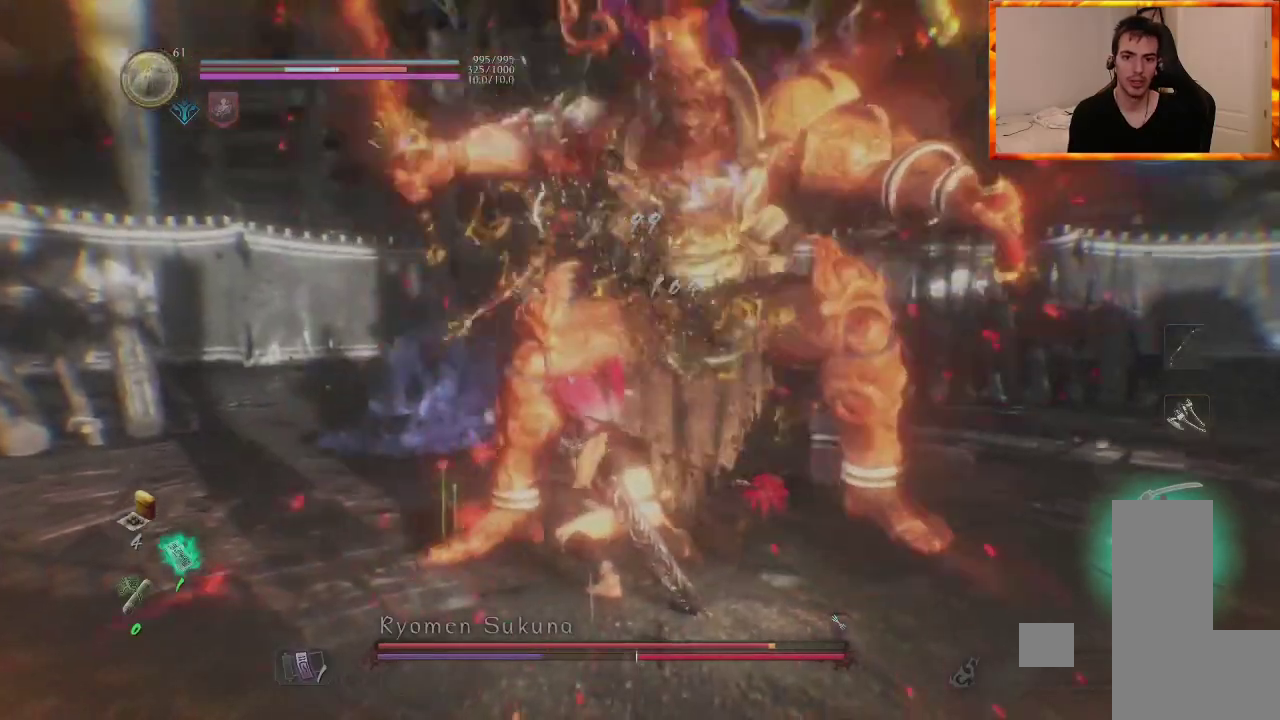
{"dt_ms": 500, "buttons": ["DPAD_UP"], "left_stick": "center", "right_stick": "center", "events": [[67, "R1", "down"], [100, "SQUARE", "down"], [217, "SQUARE", "up"], [250, "R1", "up"], [283, "SQUARE", "down"], [467, "SQUARE", "up"]]}
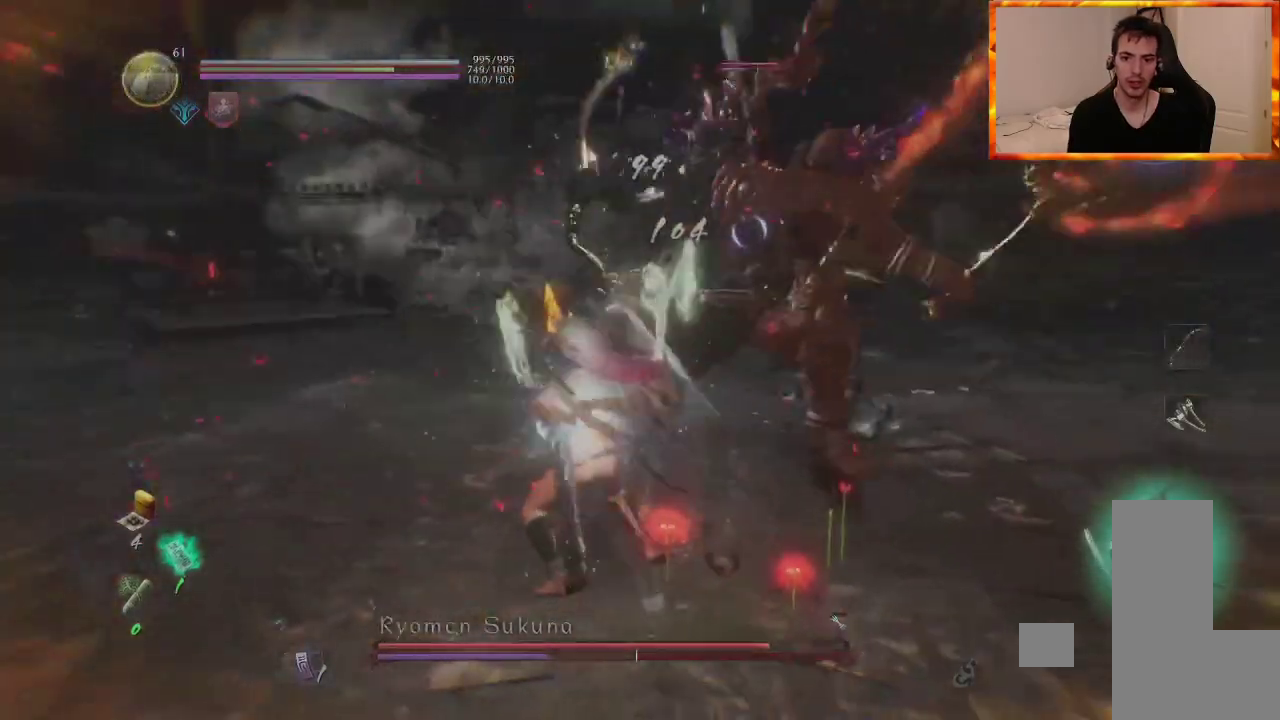
{"dt_ms": 500, "buttons": ["DPAD_UP"], "left_stick": "center", "right_stick": "center", "events": []}
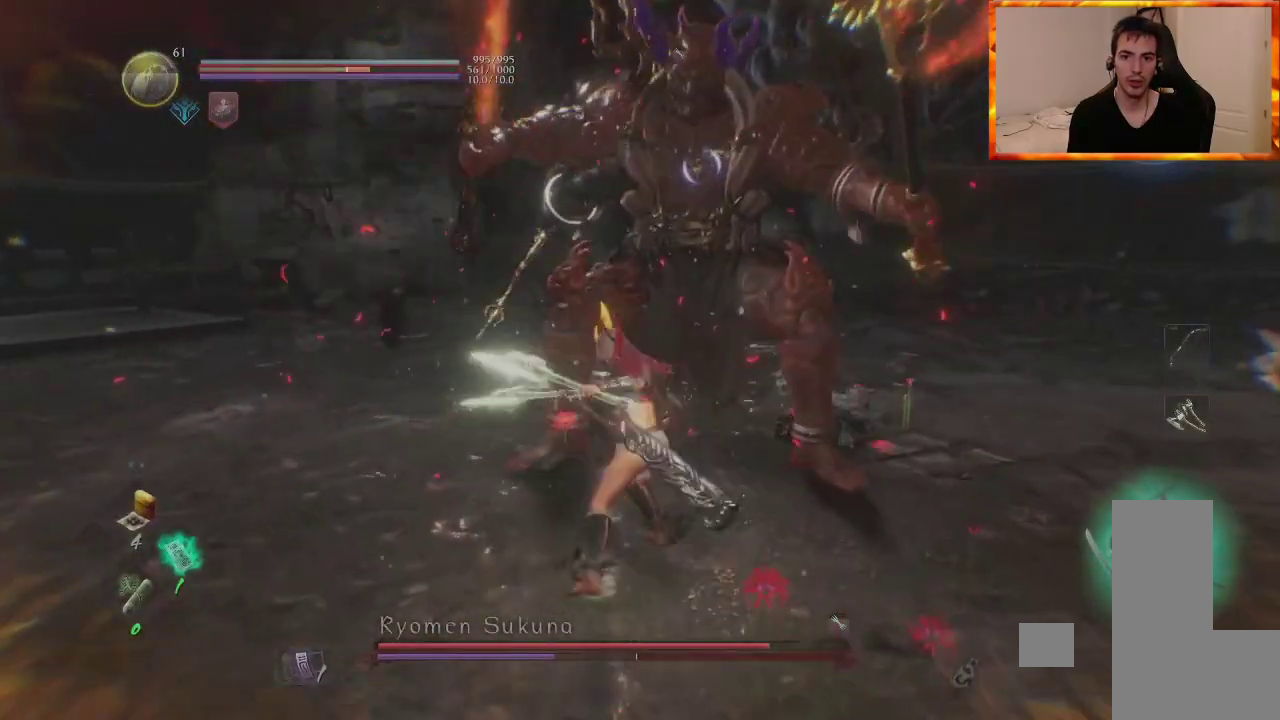
{"dt_ms": 500, "buttons": ["DPAD_UP"], "left_stick": "down", "right_stick": "center", "events": [[83, "left_stick", "down"], [100, "R1", "down"], [150, "CROSS", "down"], [267, "R1", "up"], [483, "CROSS", "up"]]}